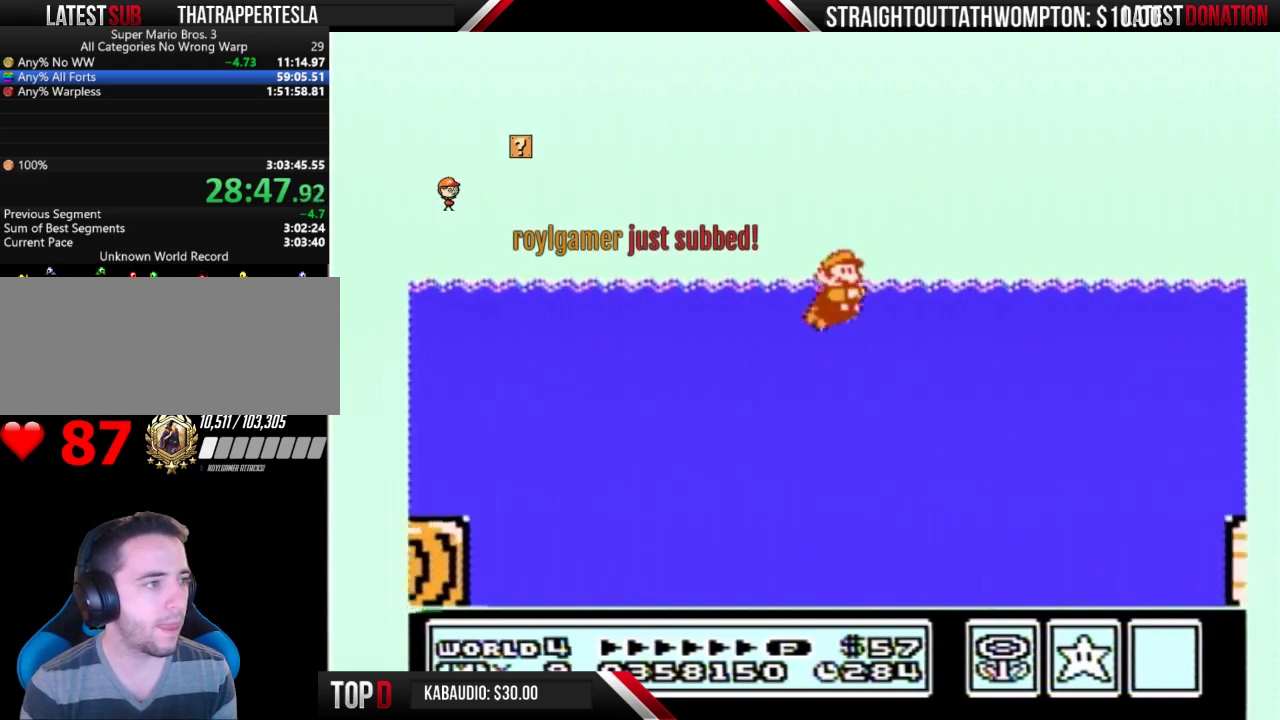
Gameplay with a controller (Nintendo layout); each line is a JSON object with the inputs held at the frame after it. "events" lists button and stick changes between this image and that frame as [ms after this image, input, new state], when the widget could be followed in between. Not read: L3 R3.
{"buttons": ["B", "DPAD_RIGHT"], "events": []}
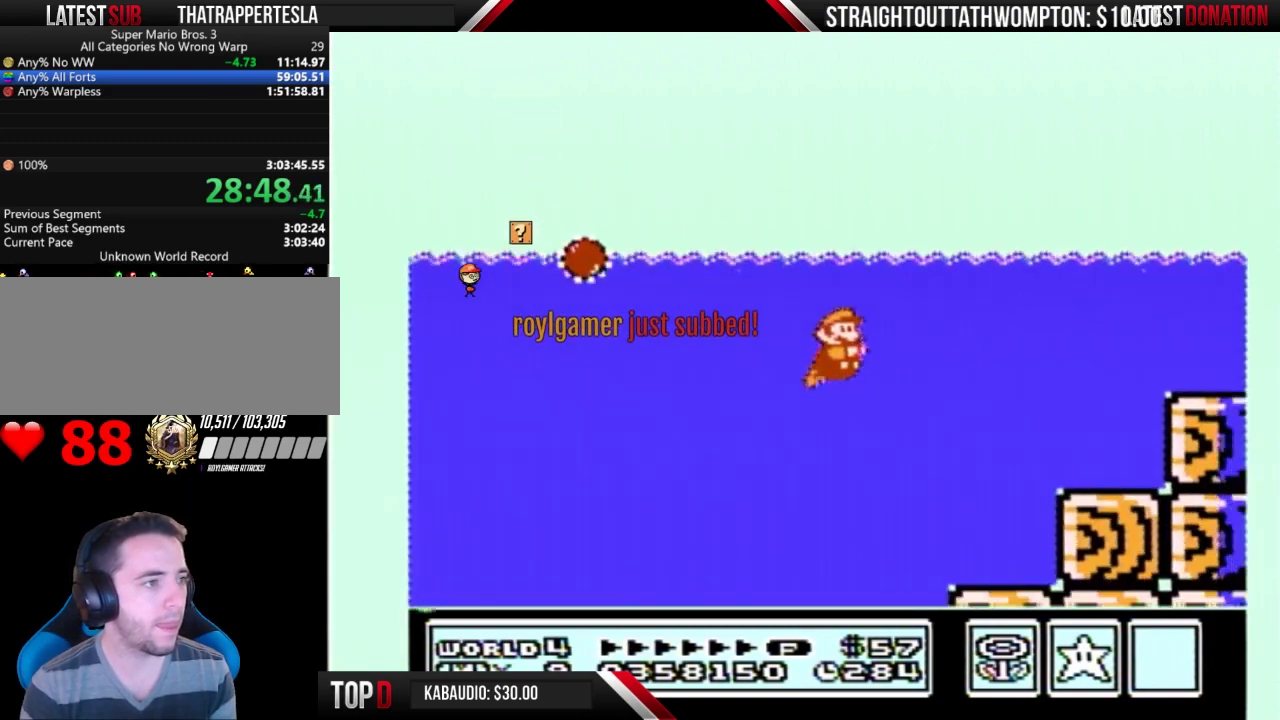
{"buttons": ["B", "DPAD_RIGHT"], "events": [[67, "A", "down"], [233, "A", "up"]]}
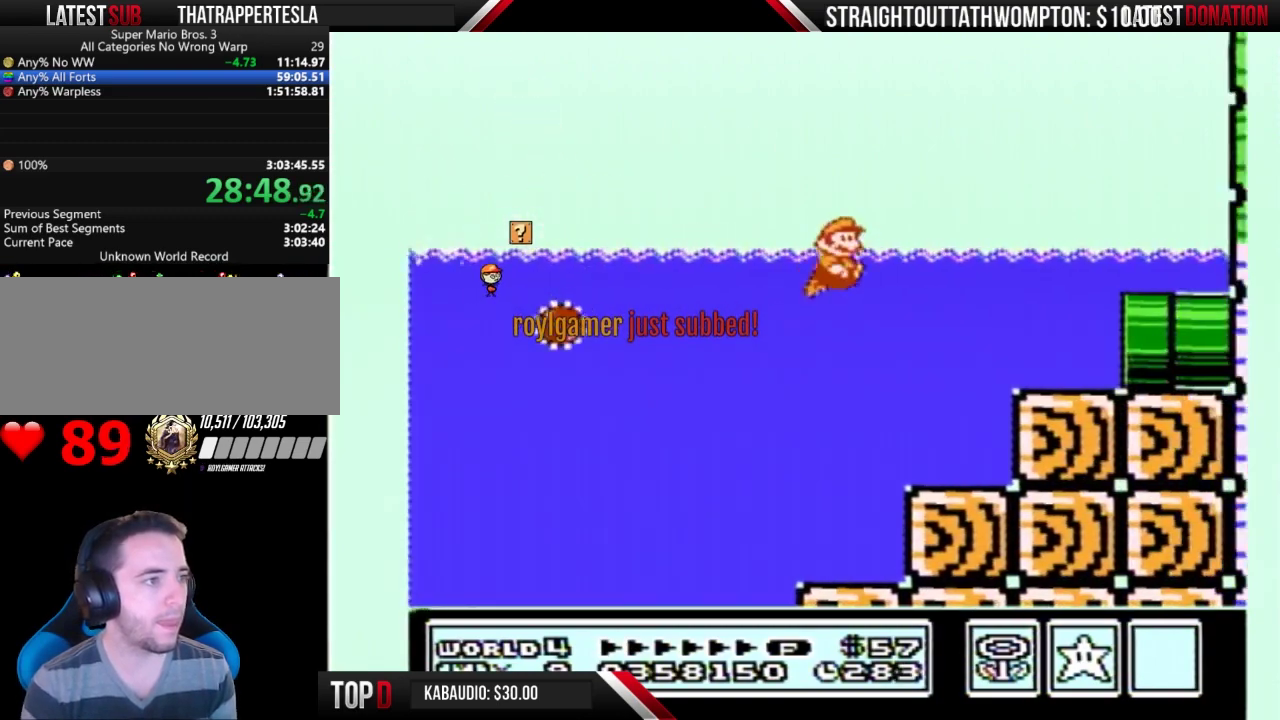
{"buttons": ["B", "DPAD_RIGHT"], "events": []}
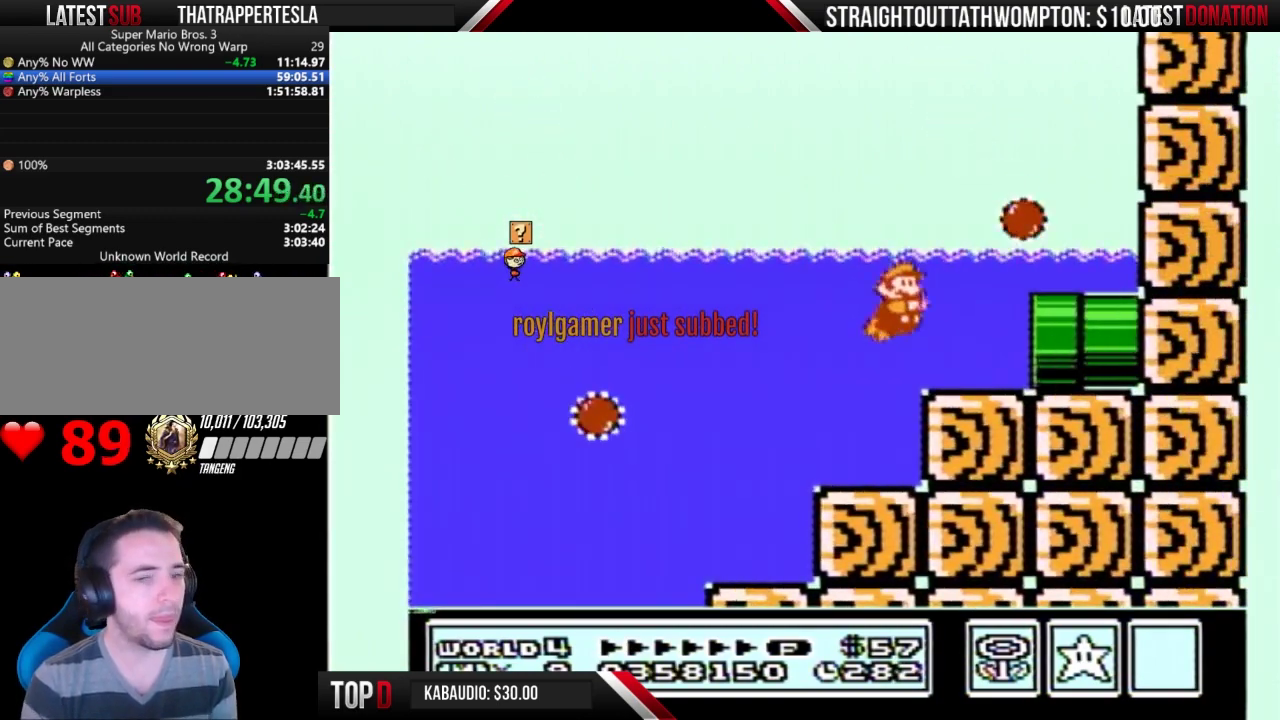
{"buttons": ["B", "DPAD_RIGHT"], "events": []}
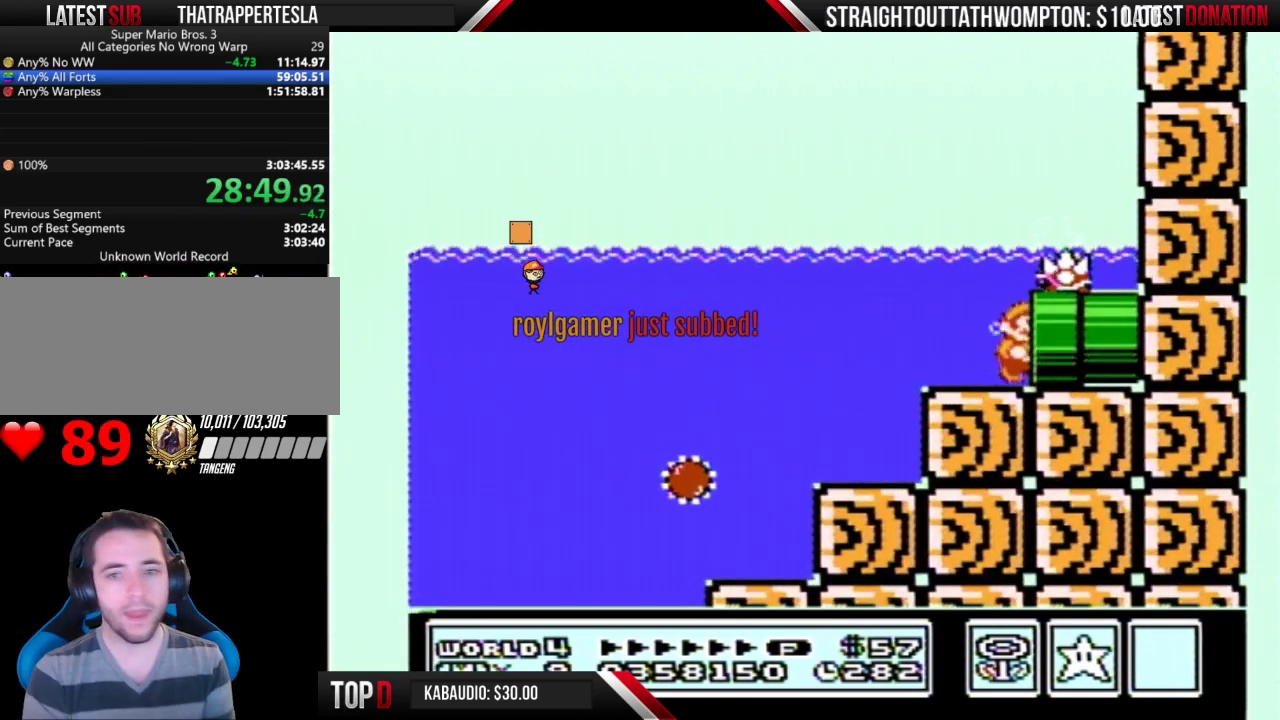
{"buttons": ["B"], "events": [[433, "DPAD_RIGHT", "up"]]}
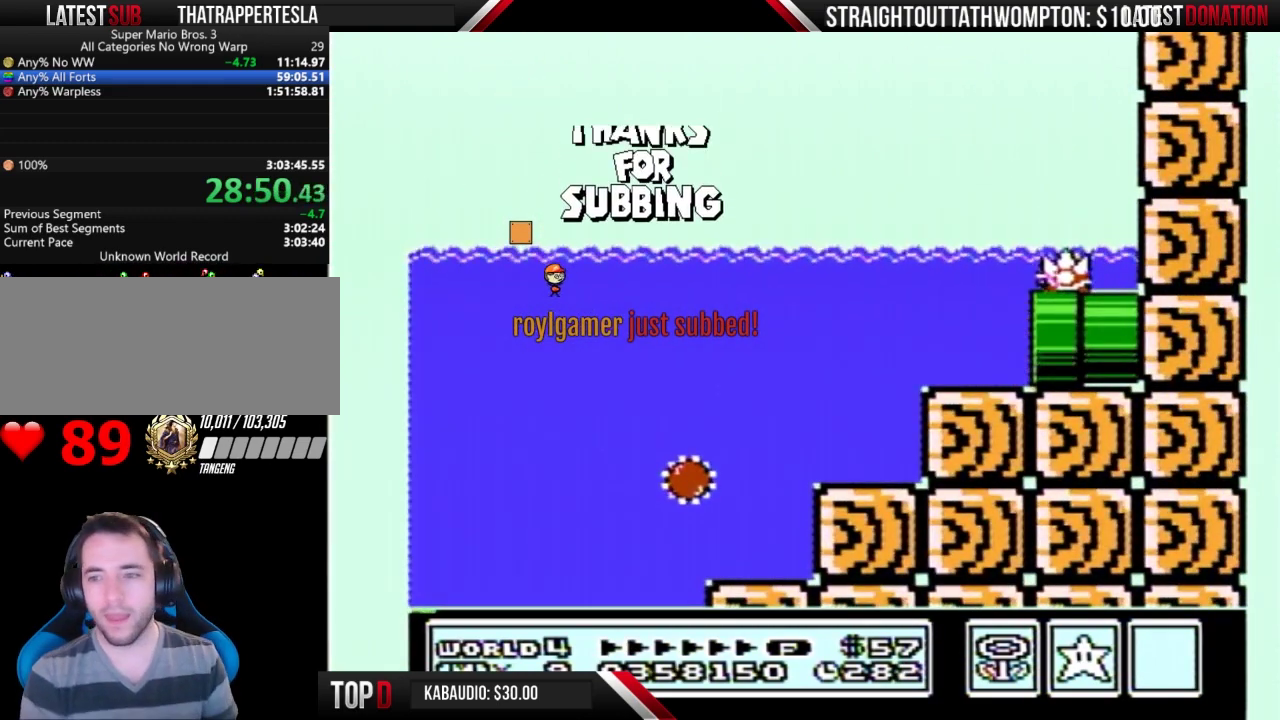
{"buttons": ["B"], "events": []}
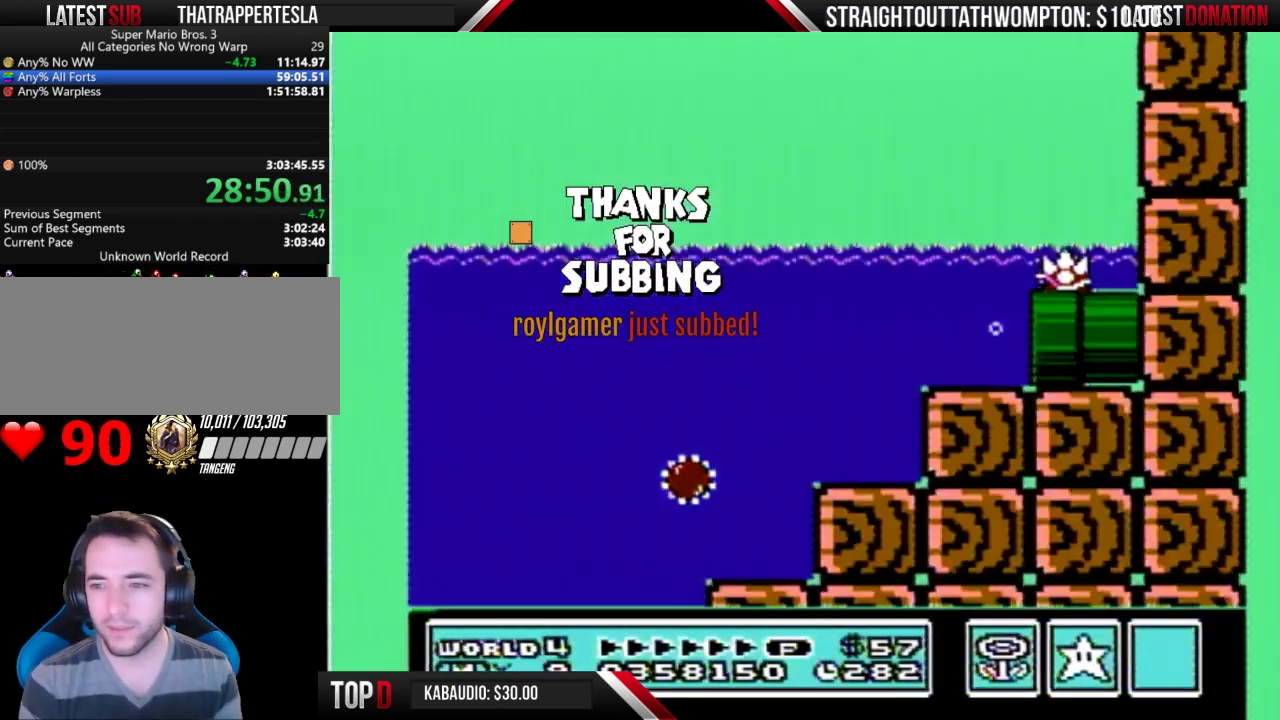
{"buttons": ["B", "DPAD_RIGHT"], "events": [[333, "DPAD_RIGHT", "down"]]}
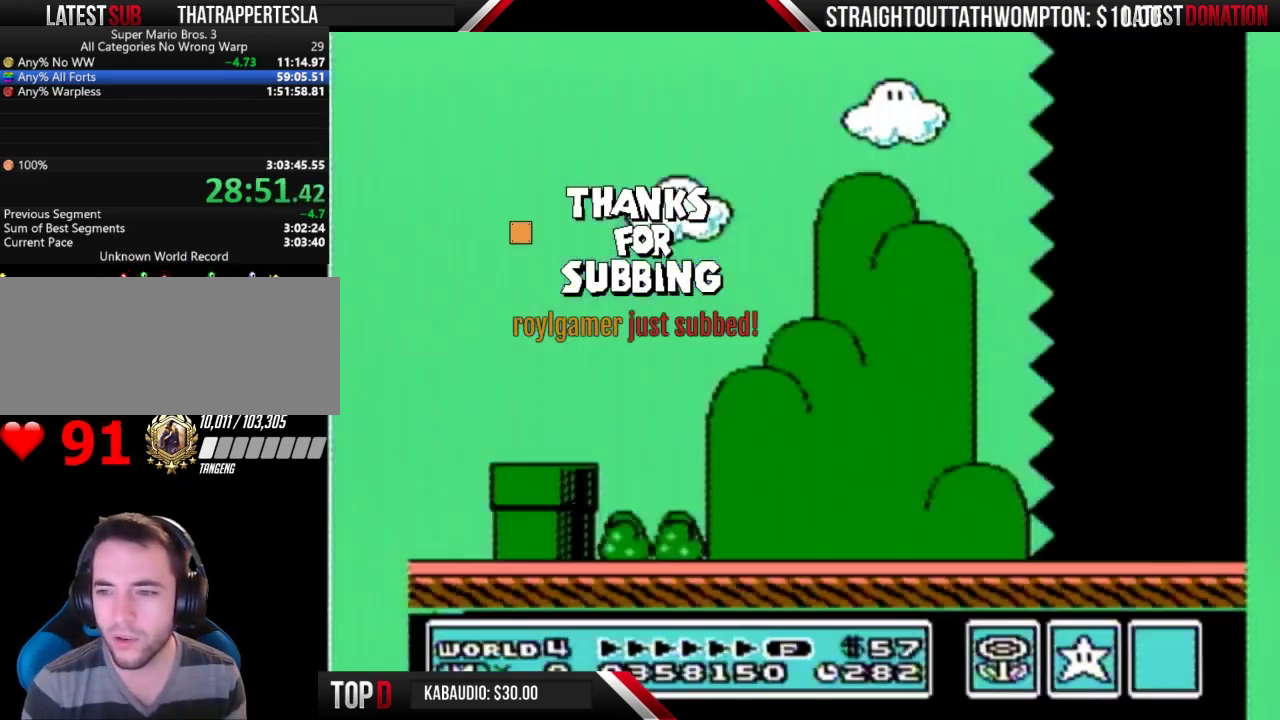
{"buttons": ["B", "DPAD_RIGHT"], "events": []}
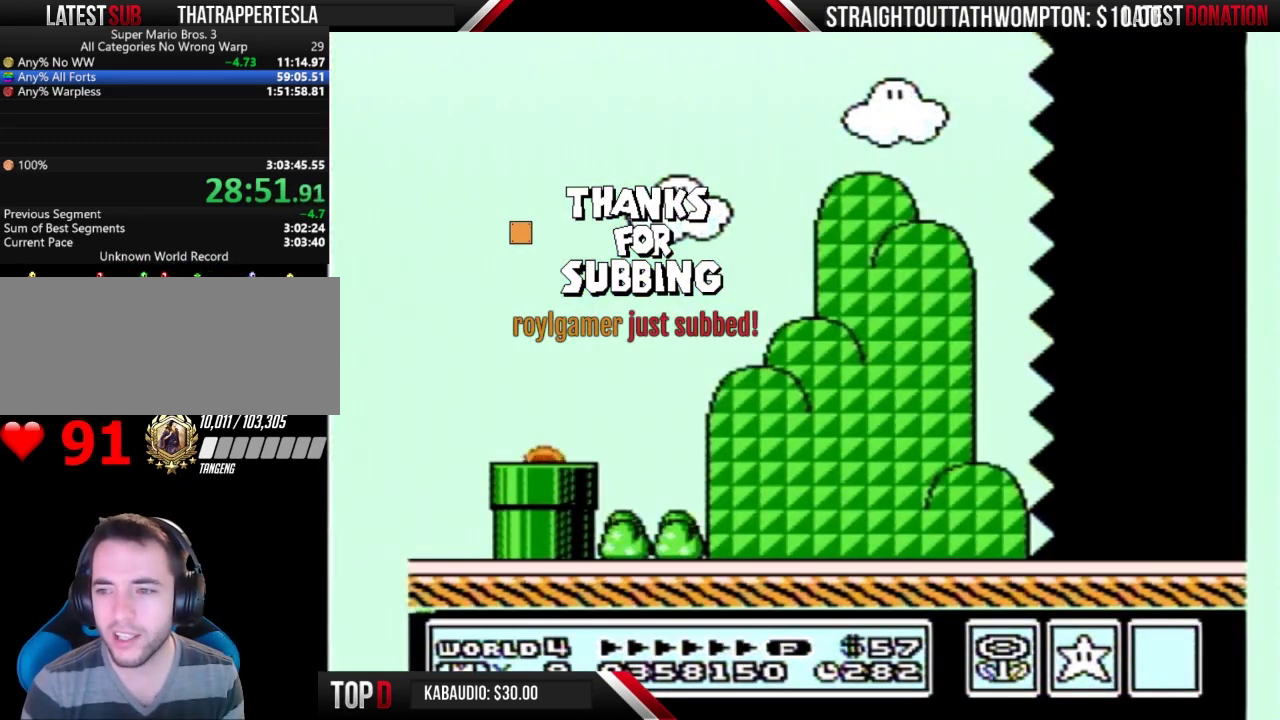
{"buttons": ["B", "DPAD_RIGHT"], "events": []}
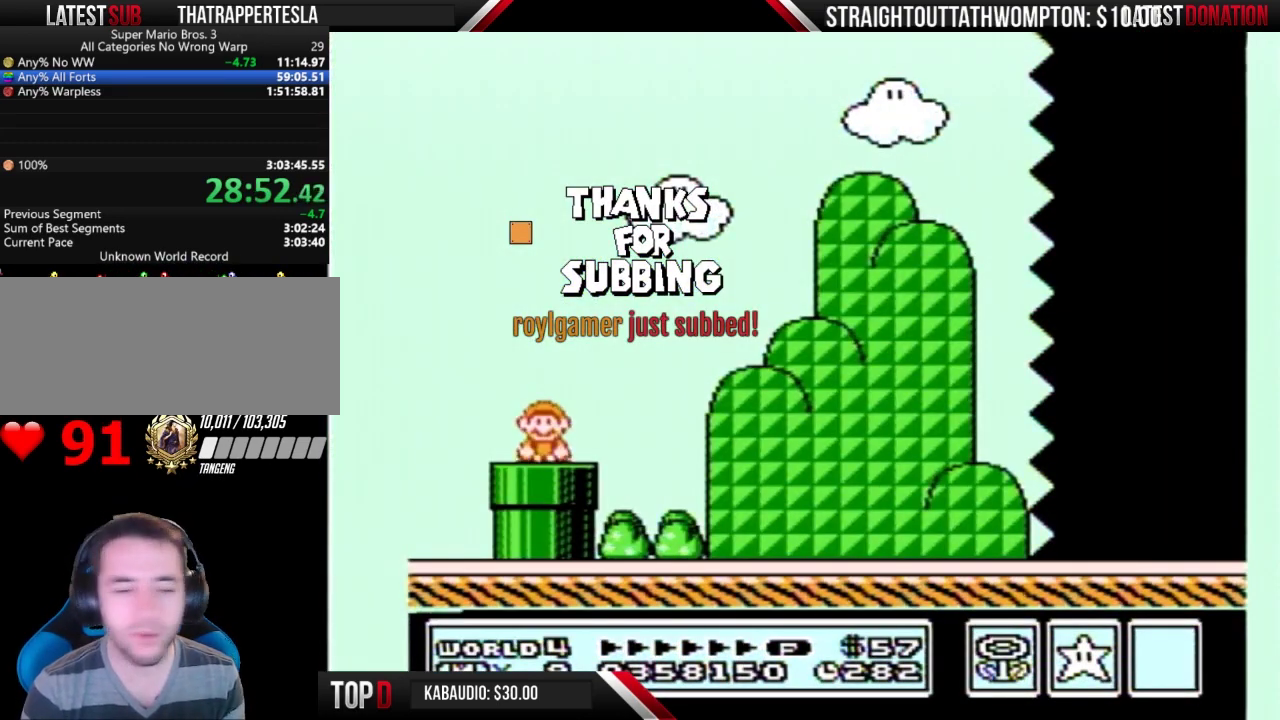
{"buttons": ["B", "DPAD_RIGHT"], "events": [[233, "A", "down"], [300, "A", "up"]]}
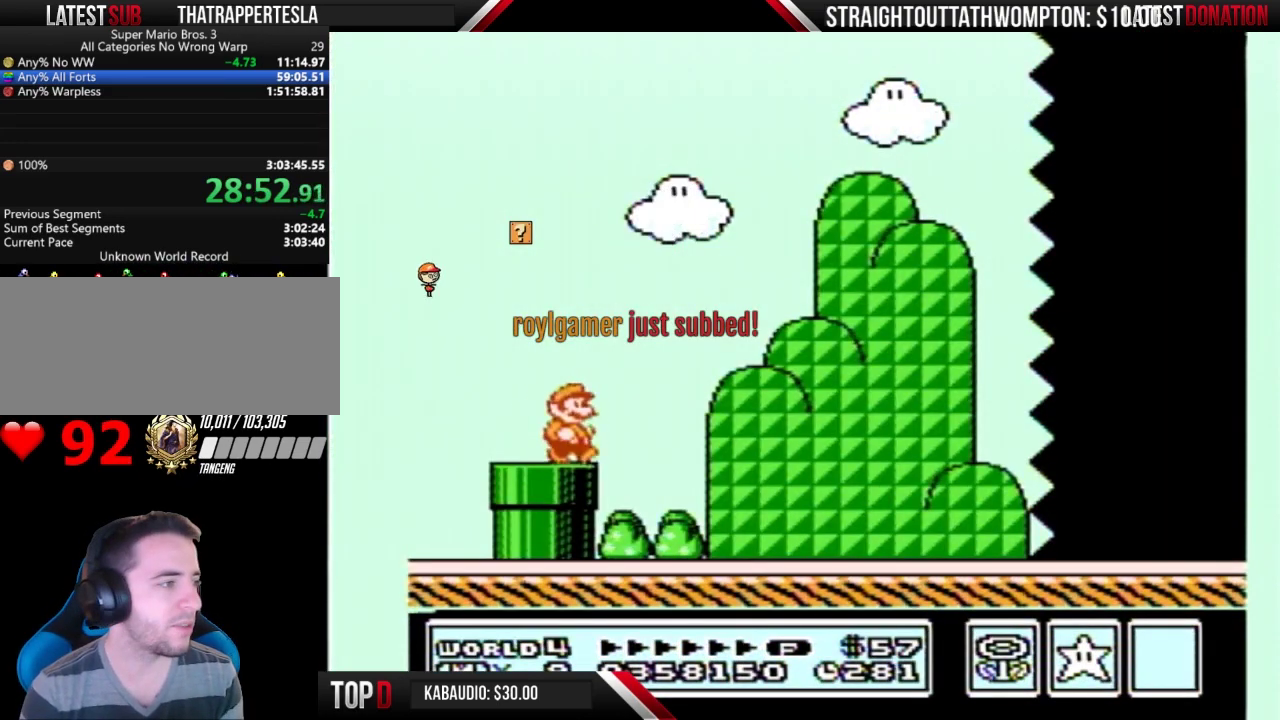
{"buttons": ["B", "DPAD_RIGHT"], "events": []}
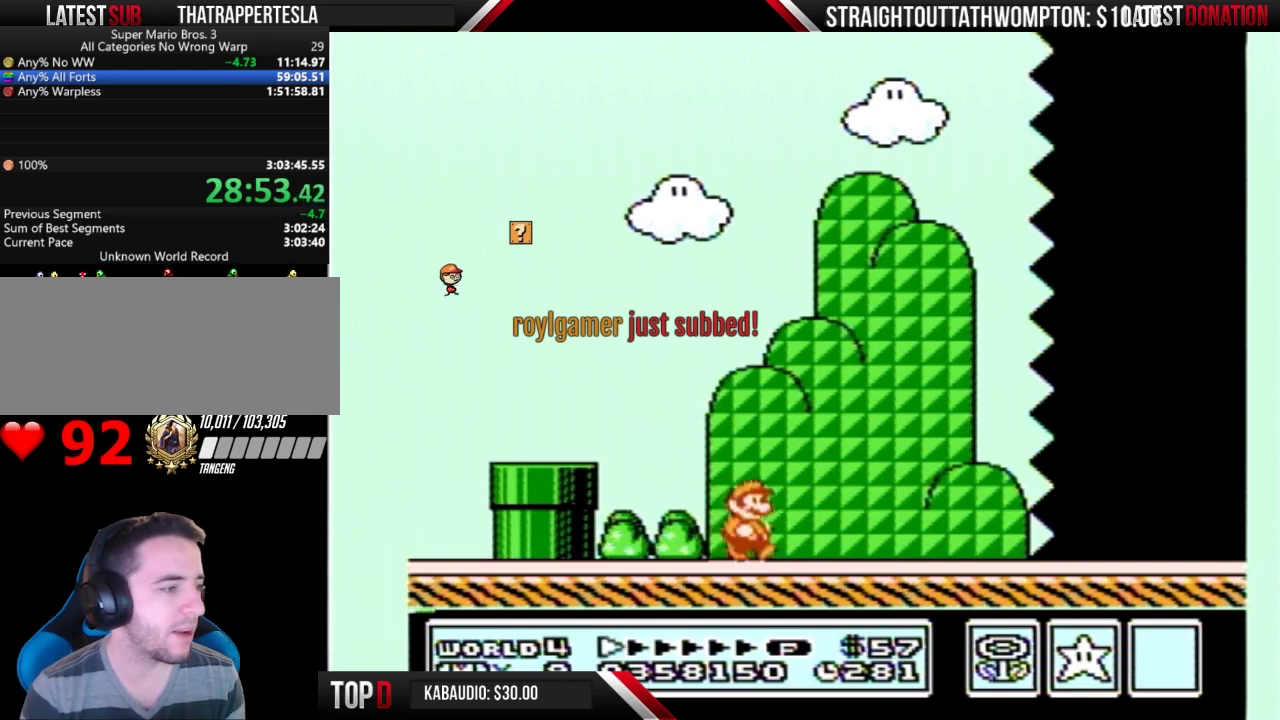
{"buttons": ["B", "DPAD_RIGHT"], "events": []}
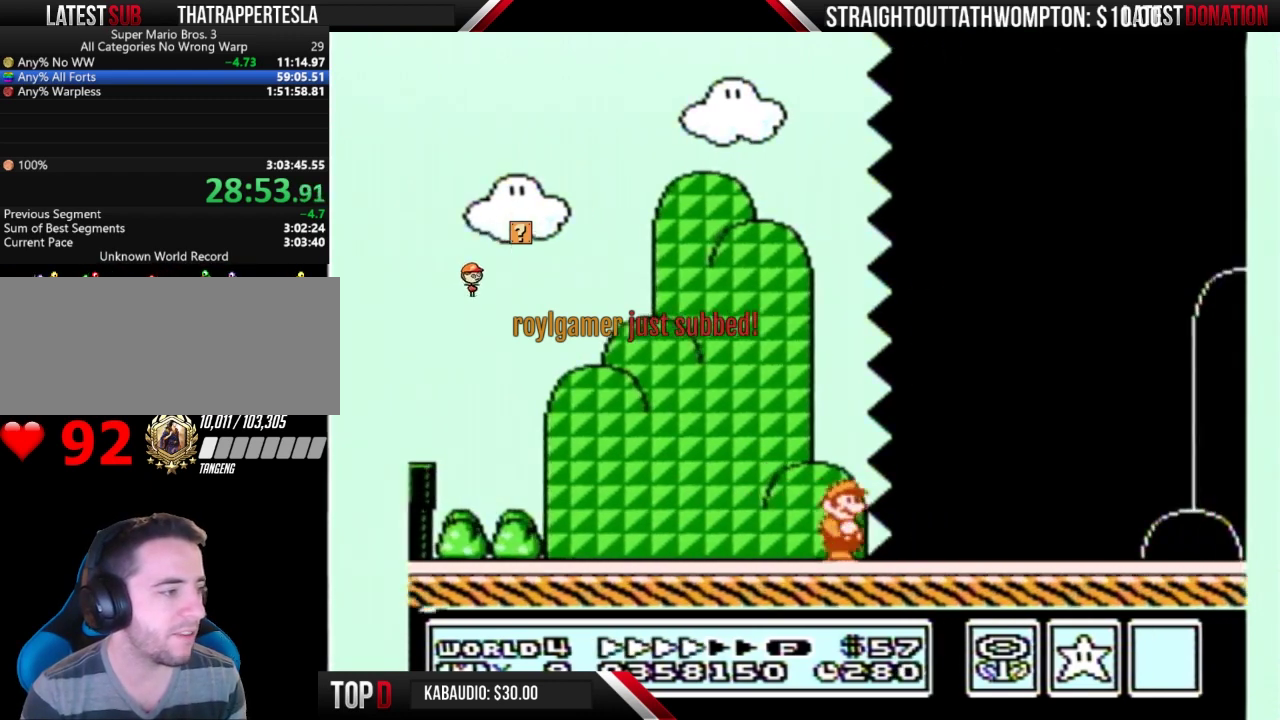
{"buttons": ["B", "DPAD_RIGHT"], "events": []}
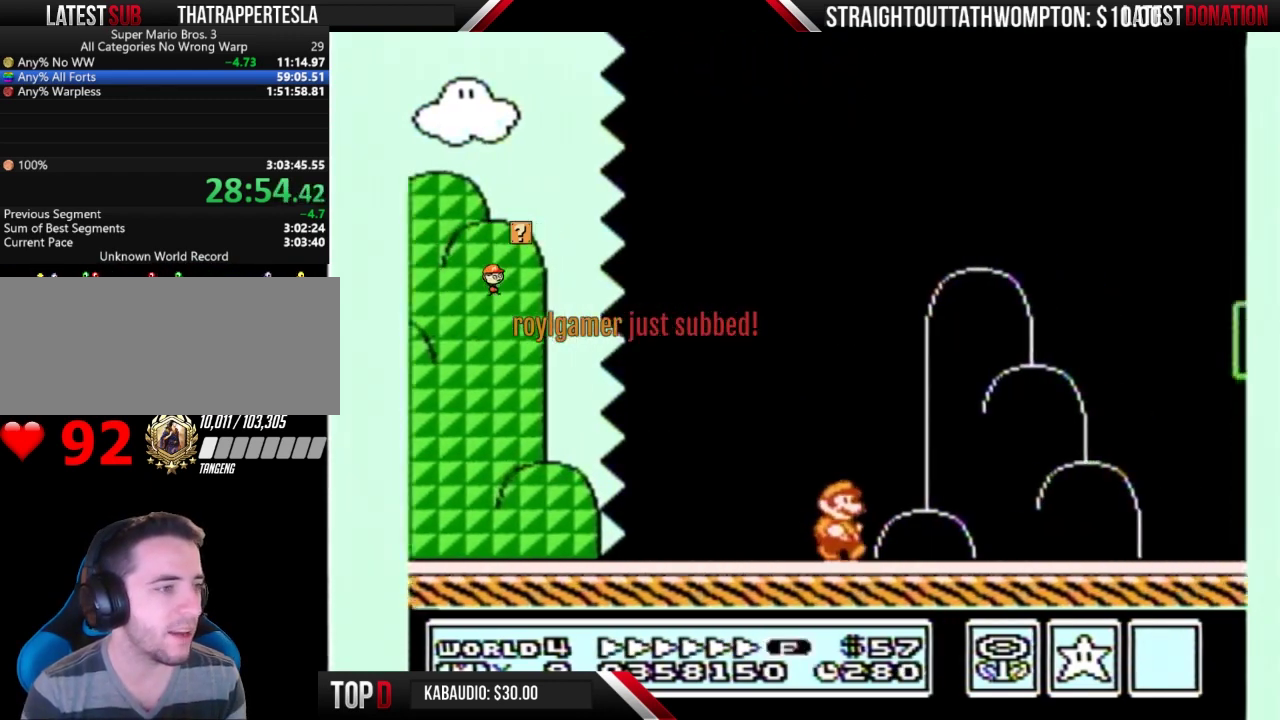
{"buttons": ["B", "DPAD_RIGHT"], "events": [[300, "A", "down"], [500, "A", "up"]]}
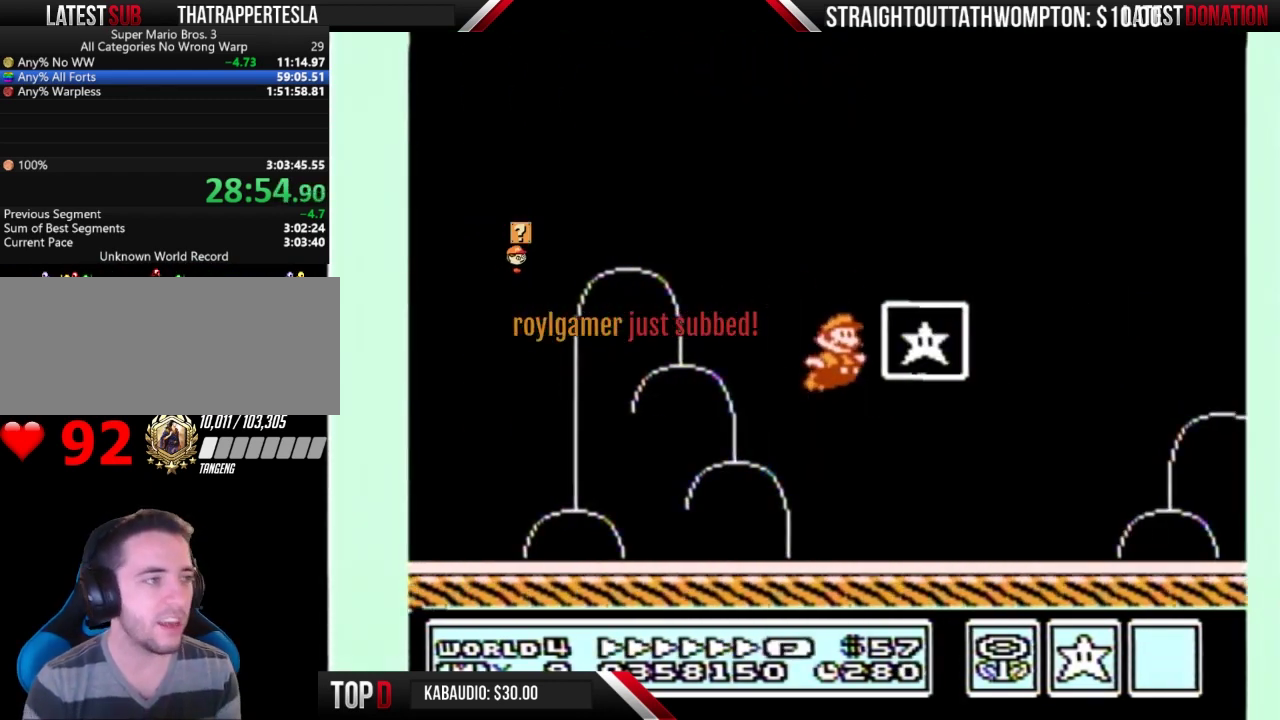
{"buttons": [], "events": [[33, "B", "up"], [100, "DPAD_RIGHT", "up"]]}
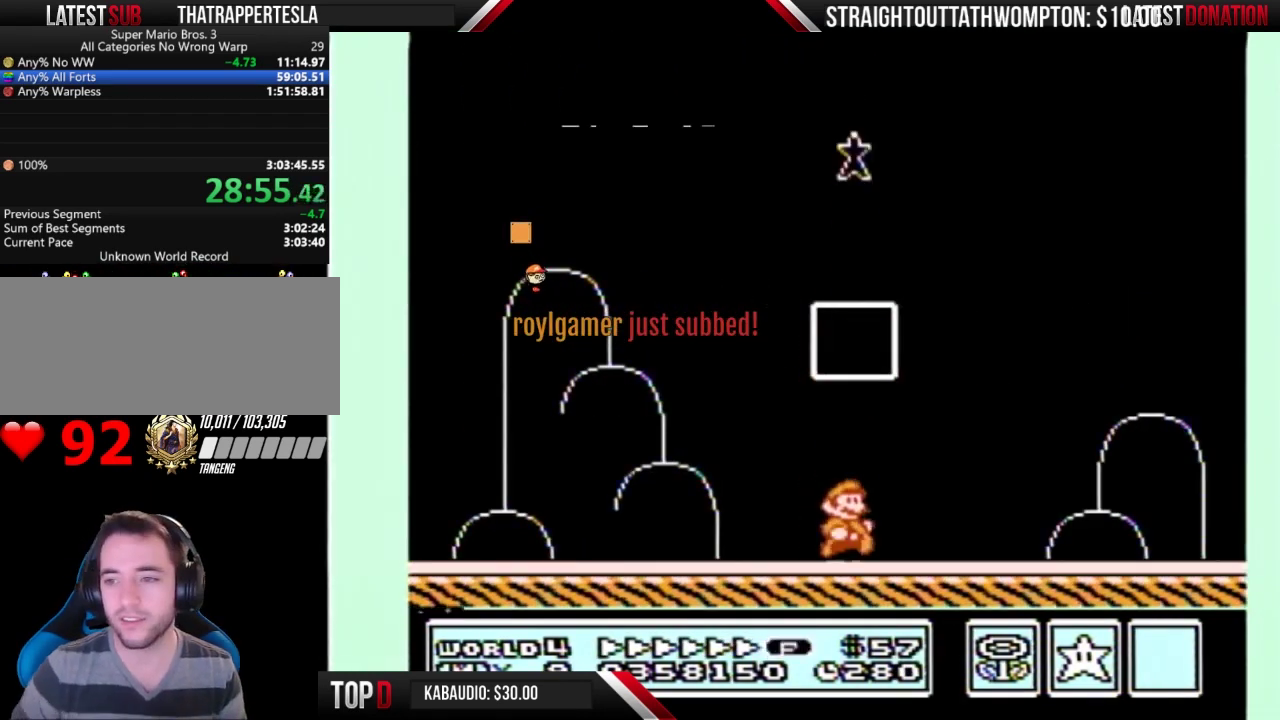
{"buttons": [], "events": []}
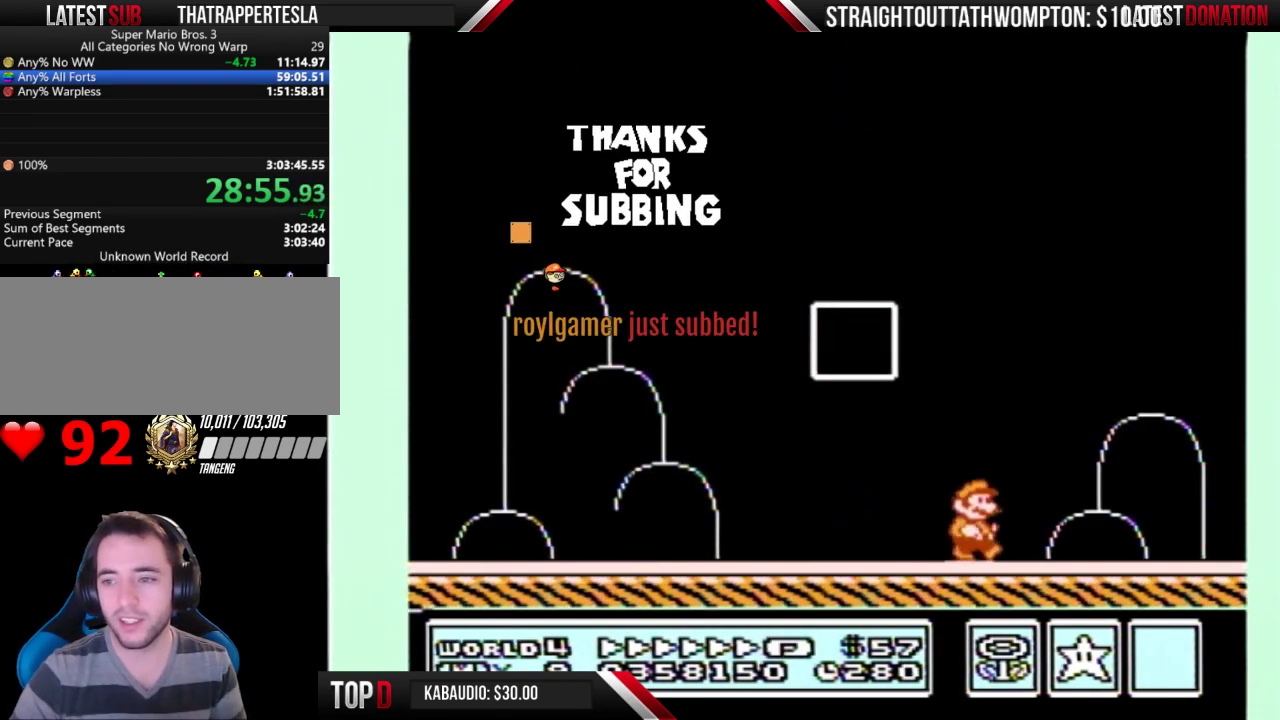
{"buttons": [], "events": []}
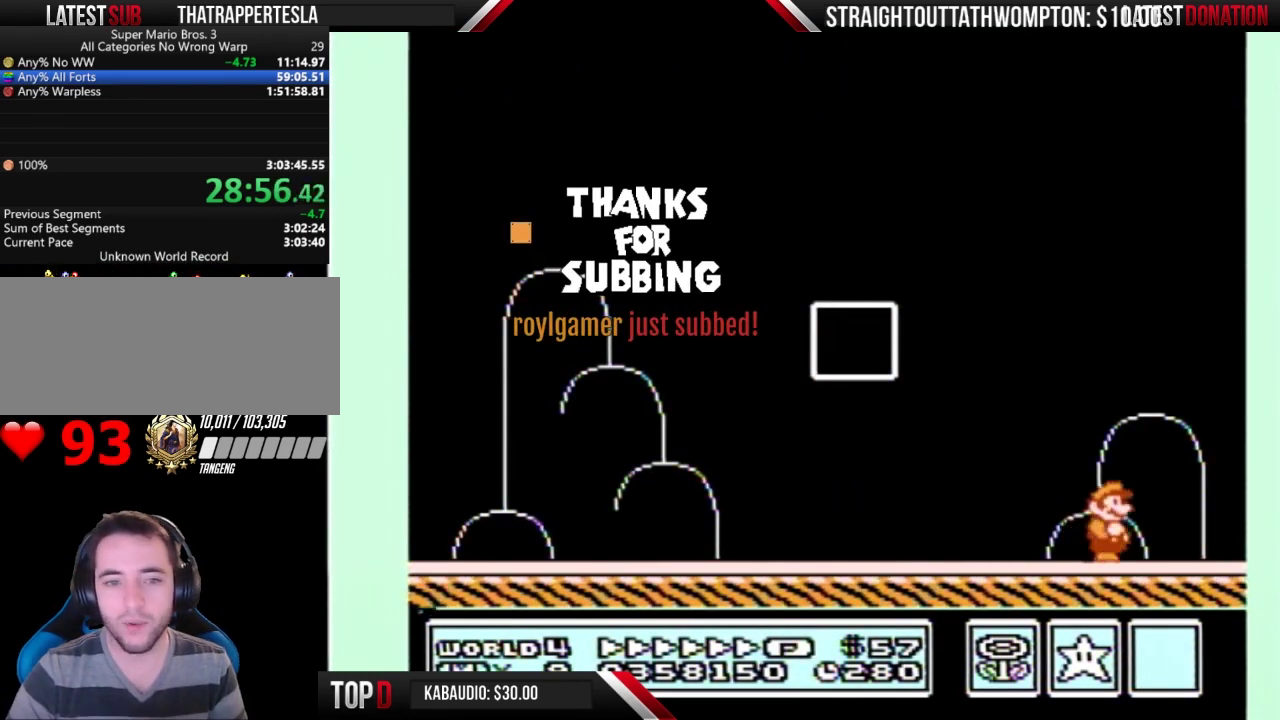
{"buttons": [], "events": []}
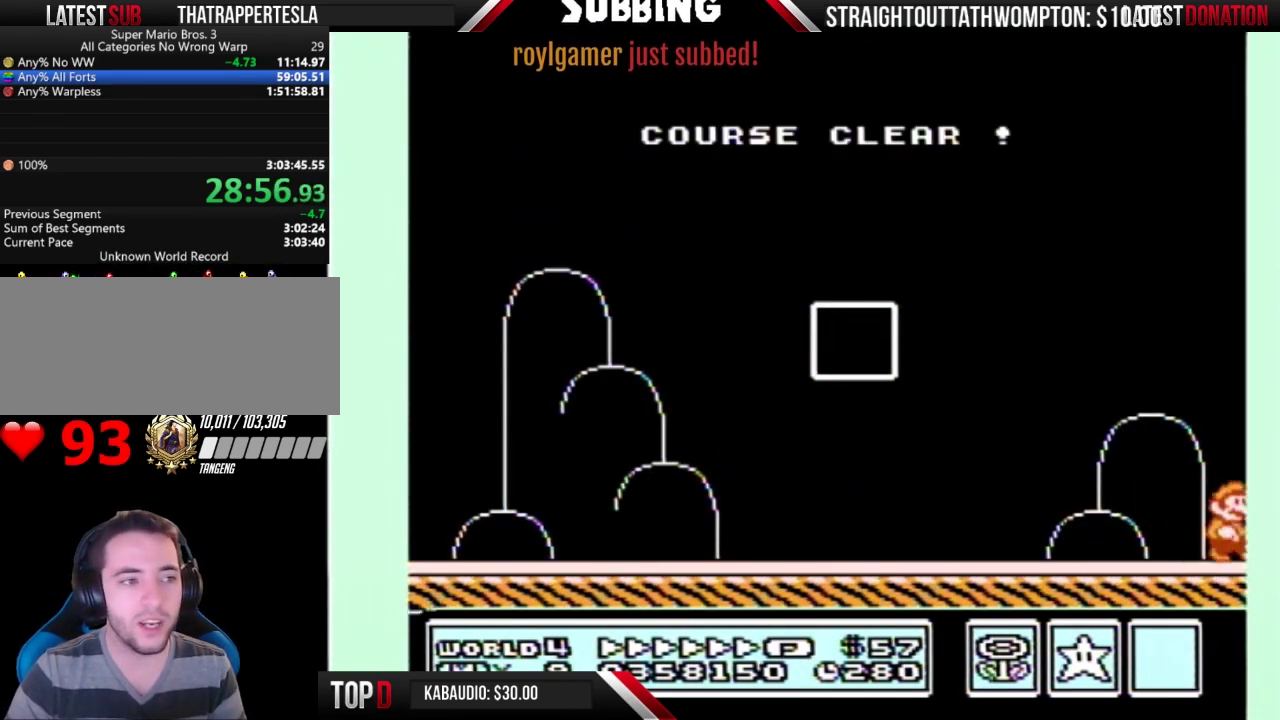
{"buttons": [], "events": []}
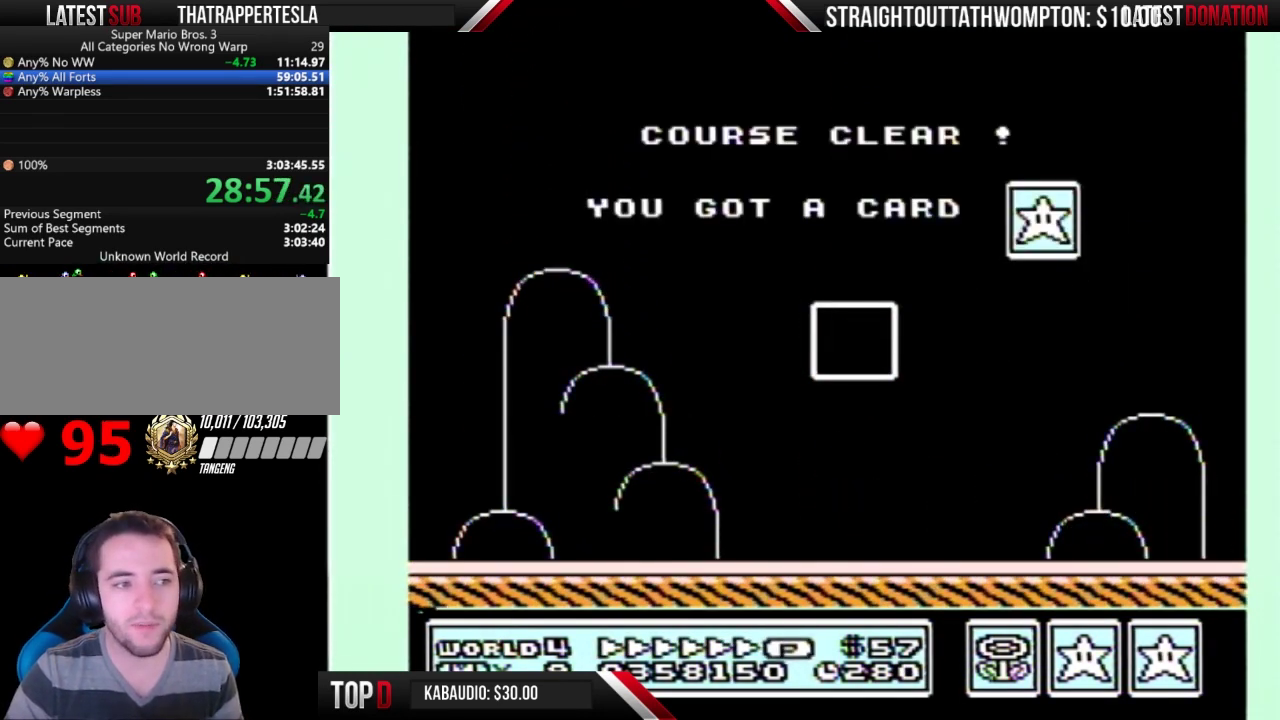
{"buttons": [], "events": []}
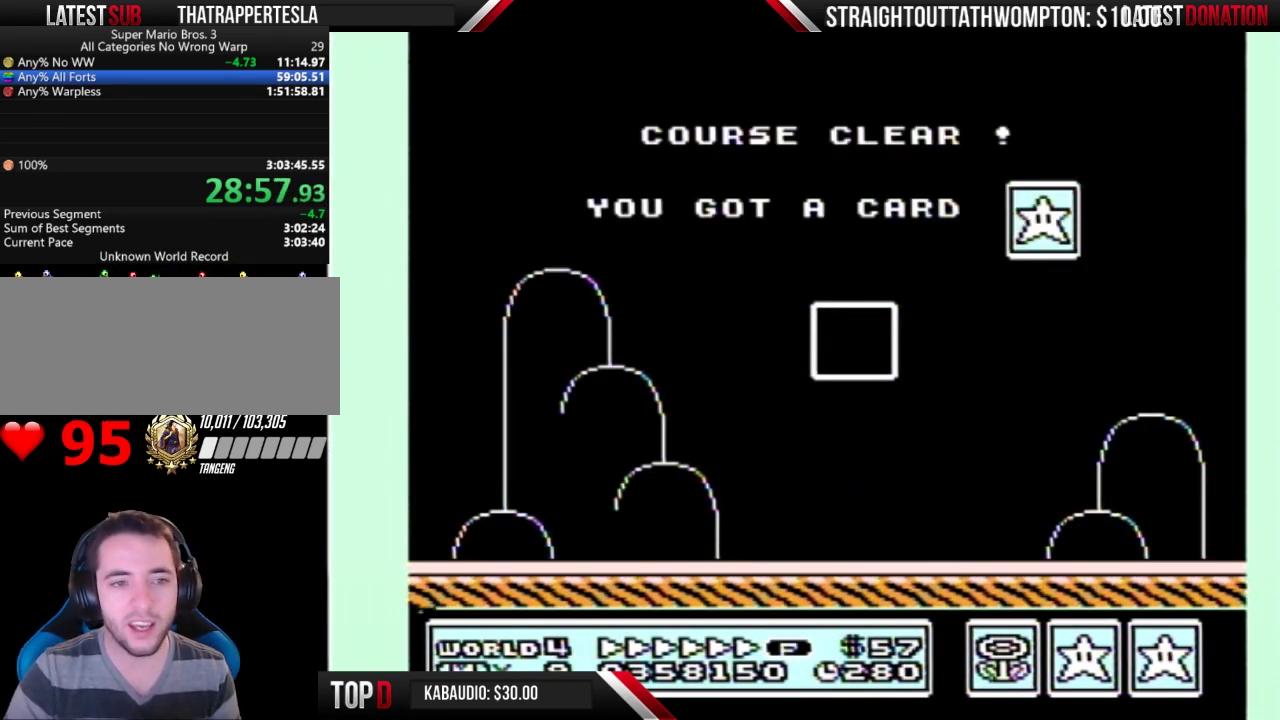
{"buttons": [], "events": []}
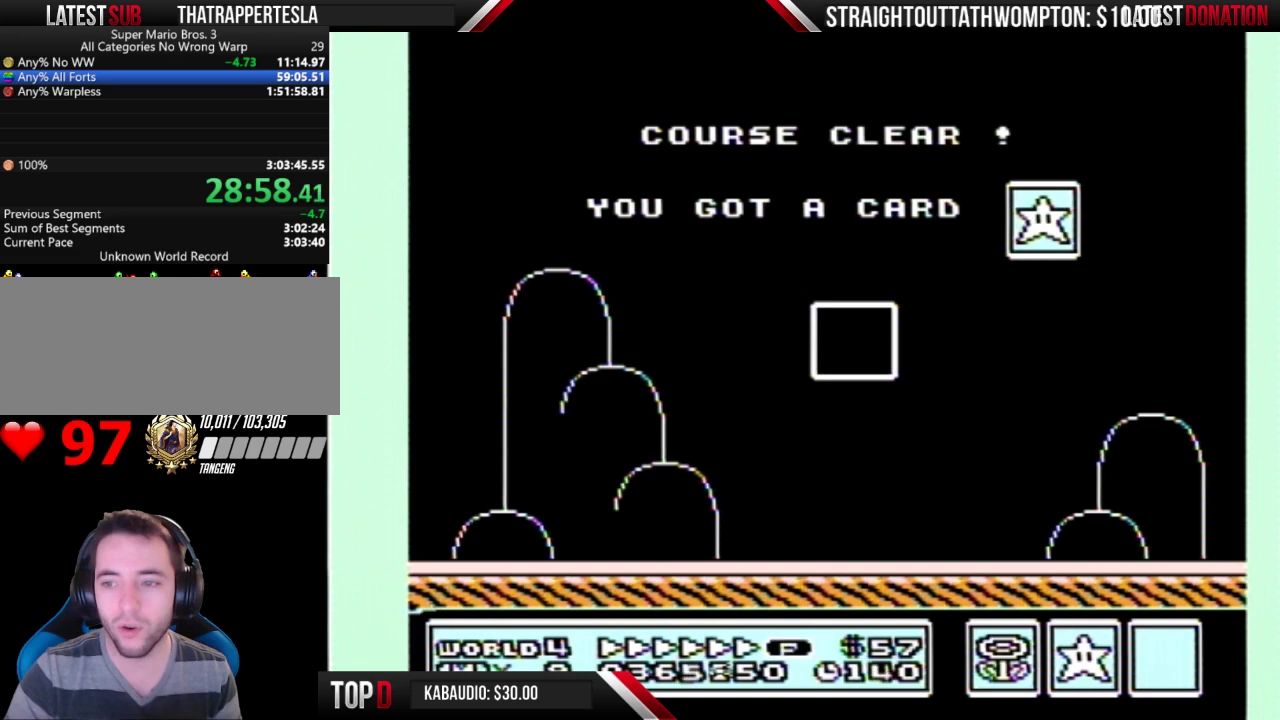
{"buttons": [], "events": []}
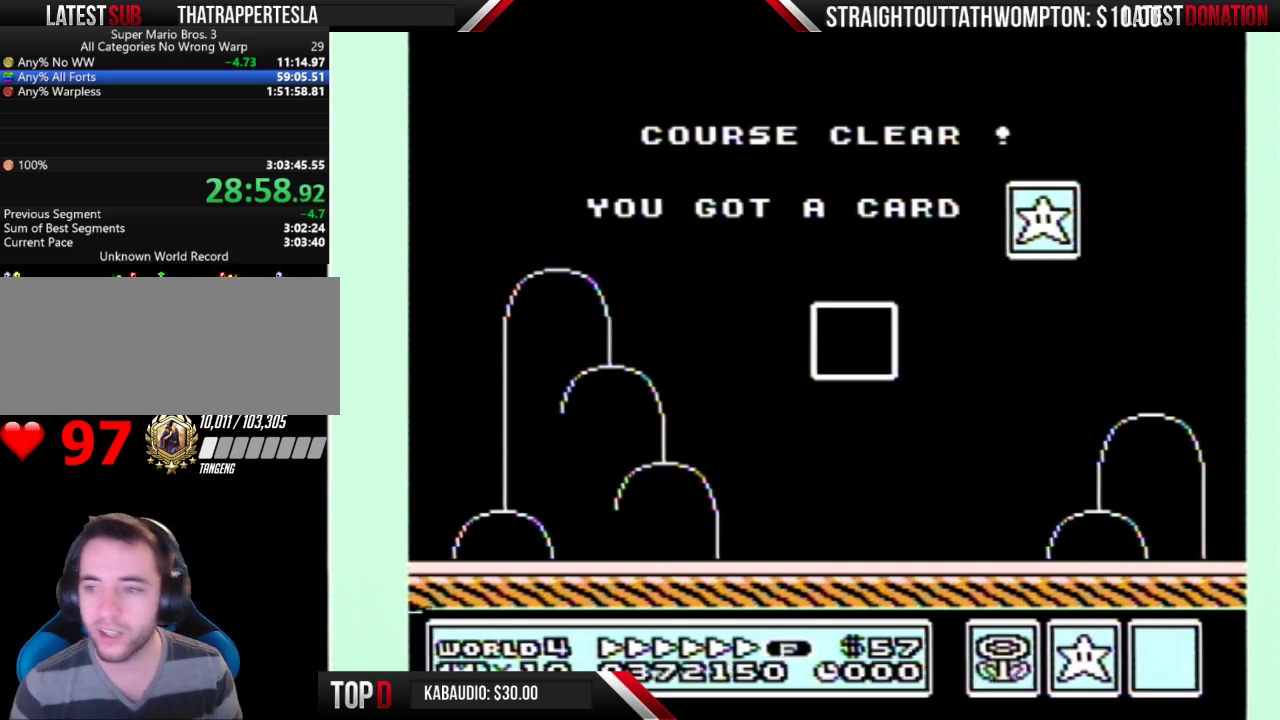
{"buttons": ["A"], "events": [[500, "A", "down"]]}
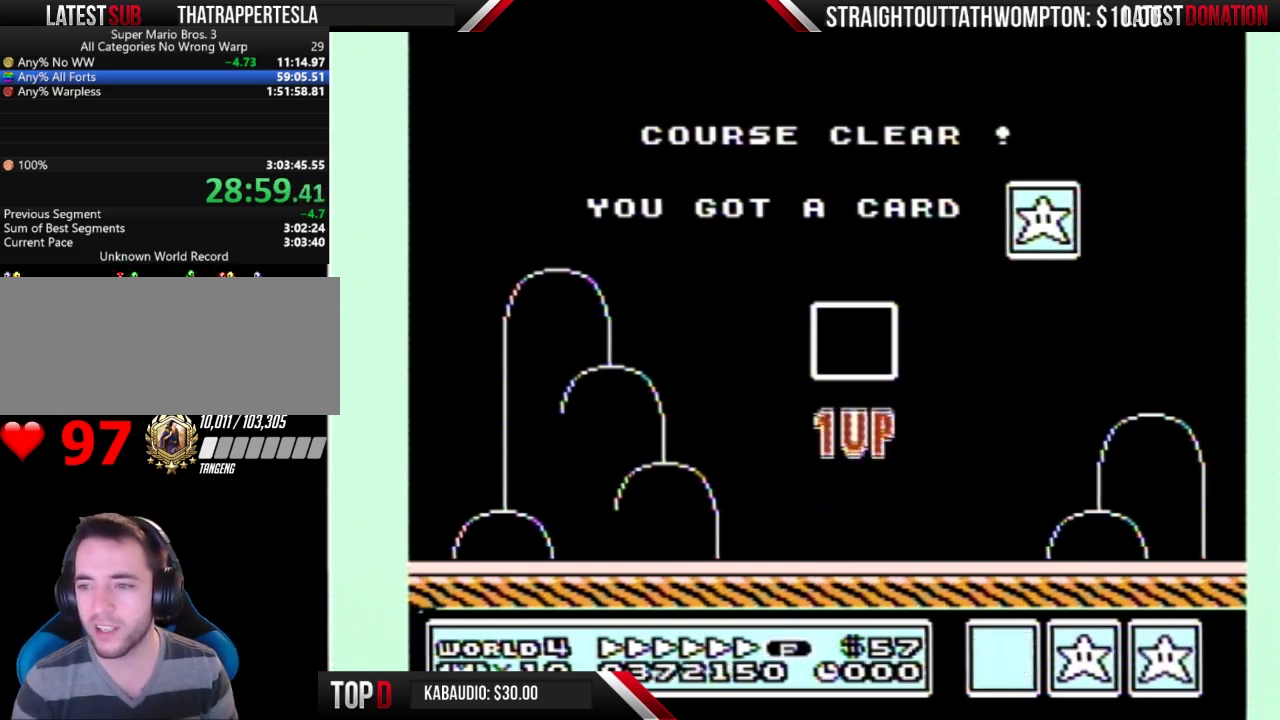
{"buttons": [], "events": [[33, "A", "up"], [167, "A", "down"], [200, "A", "up"], [433, "A", "down"], [500, "A", "up"]]}
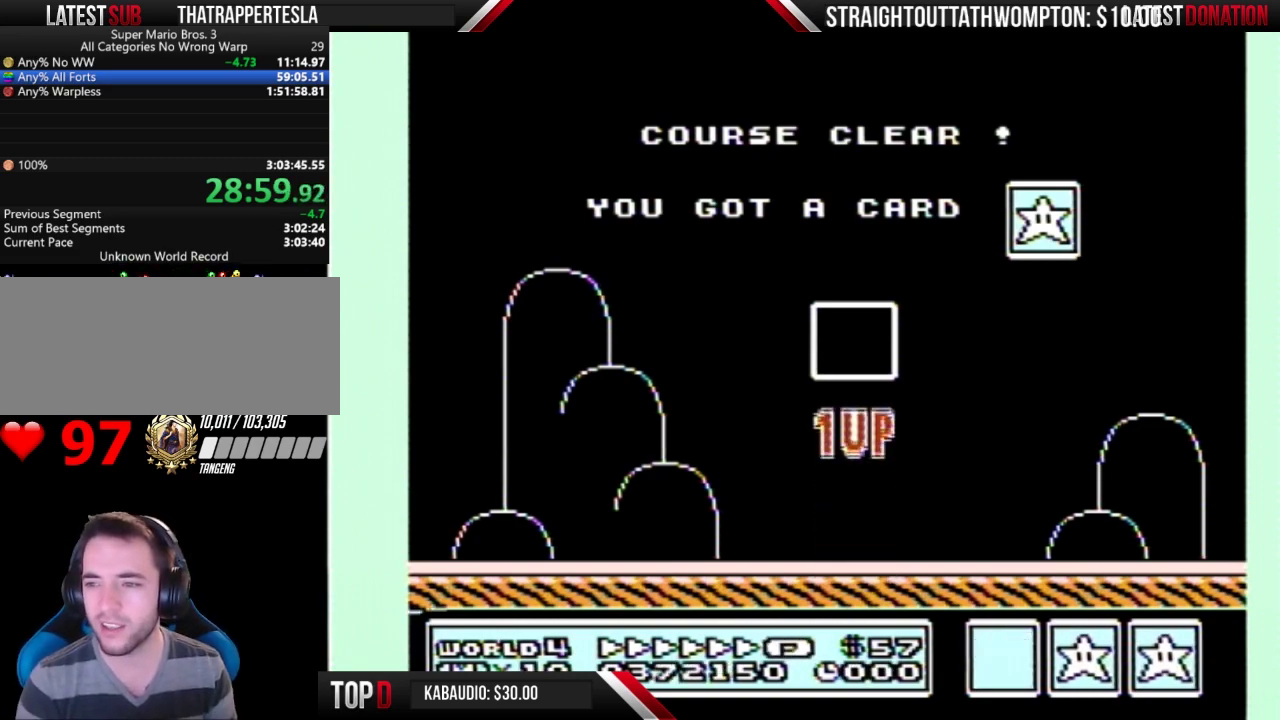
{"buttons": ["A"], "events": [[500, "A", "down"]]}
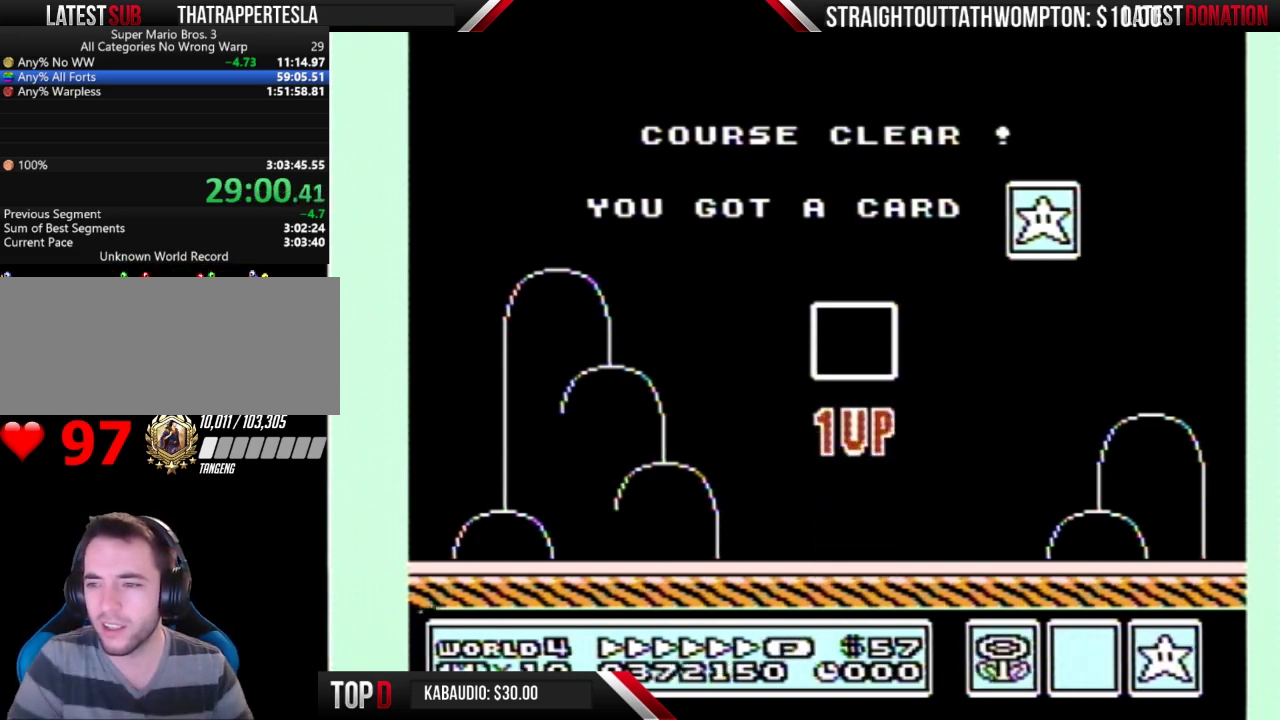
{"buttons": [], "events": [[200, "A", "up"], [333, "A", "down"], [467, "A", "up"]]}
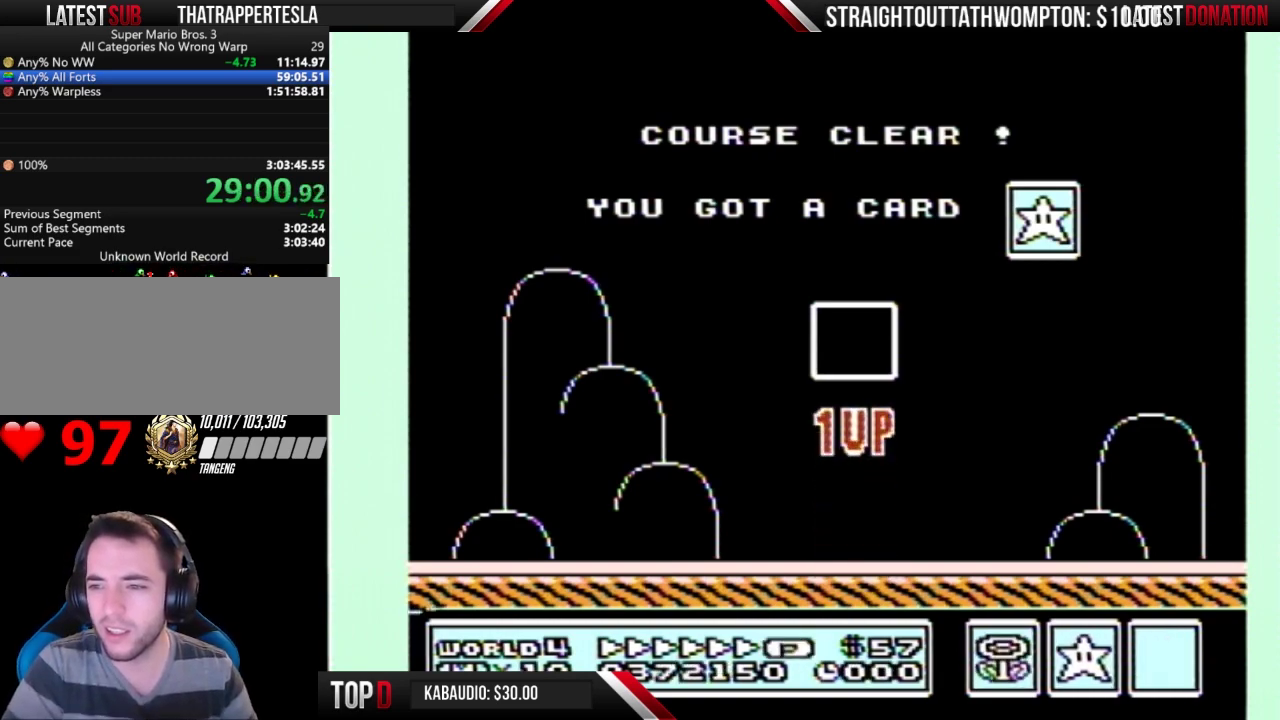
{"buttons": [], "events": [[67, "A", "down"], [133, "A", "up"]]}